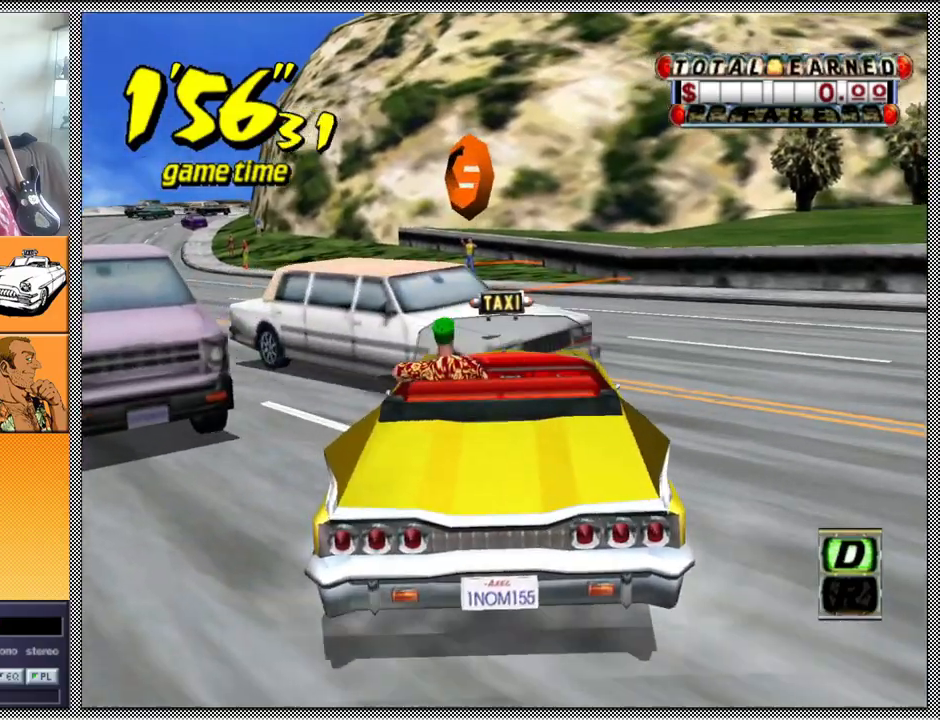
Gameplay with a controller (Nintendo layout); each line is a JSON object with the inputs held at the frame after it. "events" lists button and stick changes between this image and that frame as [ms after this image, input, new state], when the widget could be followed in between. Not read: L3 R1 R3.
{"buttons": ["A", "B", "Z"], "left_stick": "right", "right_stick": "center", "events": [[433, "B", "down"], [433, "Z", "down"], [467, "A", "down"], [467, "left_stick", "right"]]}
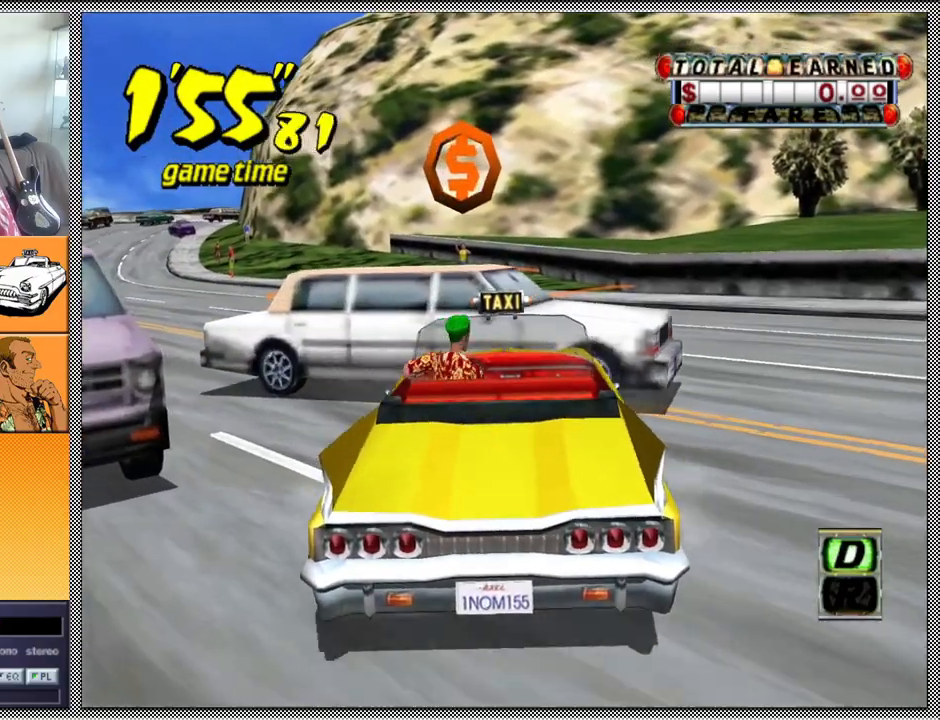
{"buttons": ["A", "B", "Z"], "left_stick": "right", "right_stick": "center", "events": []}
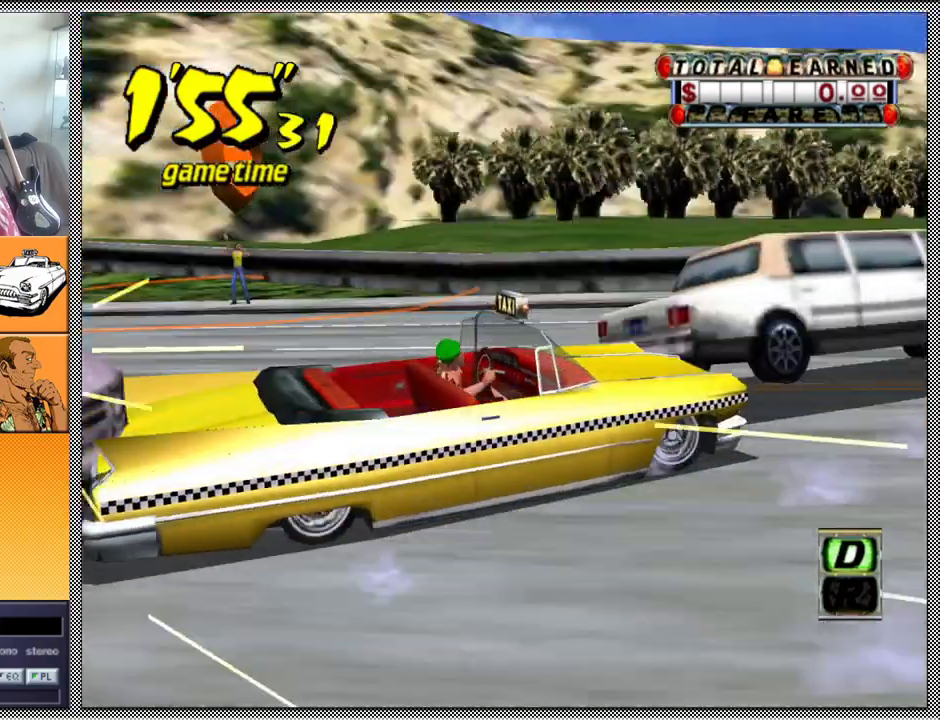
{"buttons": [], "left_stick": "center", "right_stick": "center", "events": [[133, "A", "up"], [200, "B", "up"], [200, "Z", "up"], [267, "left_stick", "center"]]}
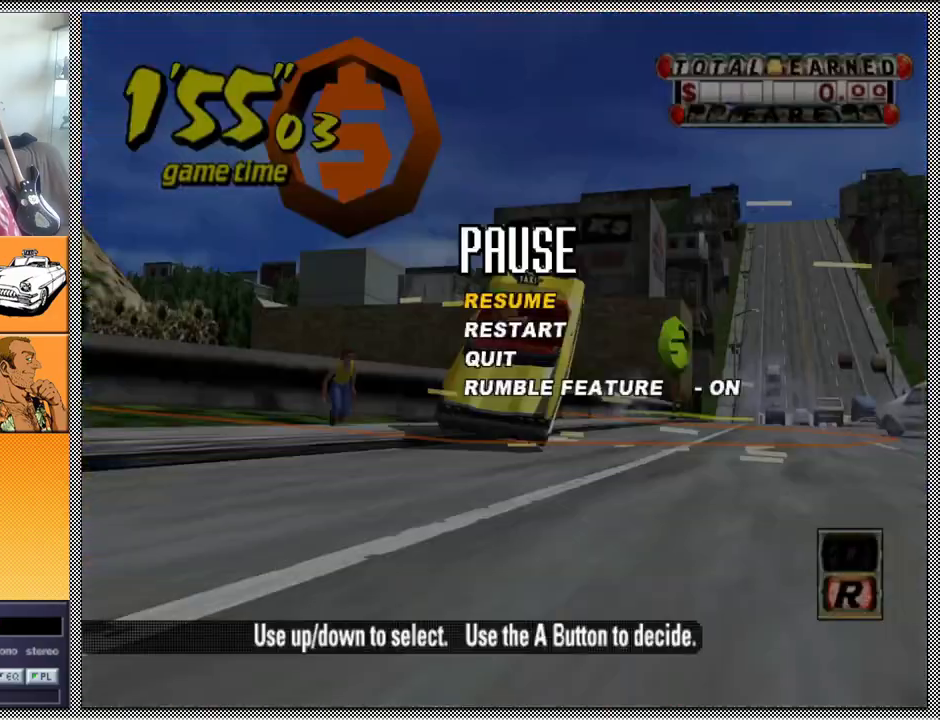
{"buttons": [], "left_stick": "center", "right_stick": "center", "events": []}
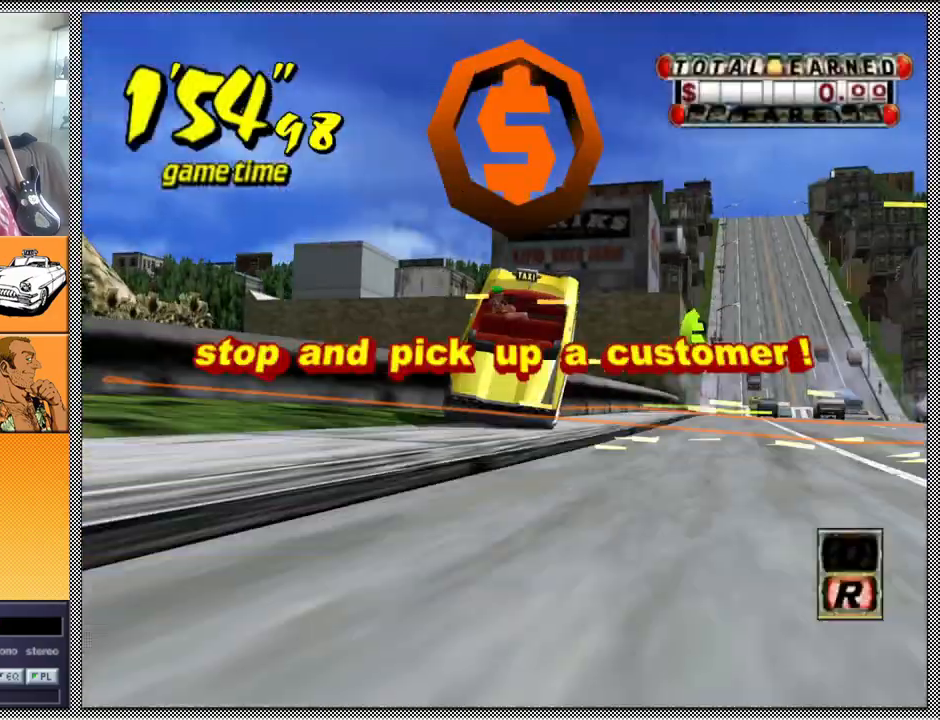
{"buttons": ["B", "Z"], "left_stick": "center", "right_stick": "center", "events": [[200, "B", "down"], [200, "Z", "down"], [267, "A", "down"], [333, "A", "up"]]}
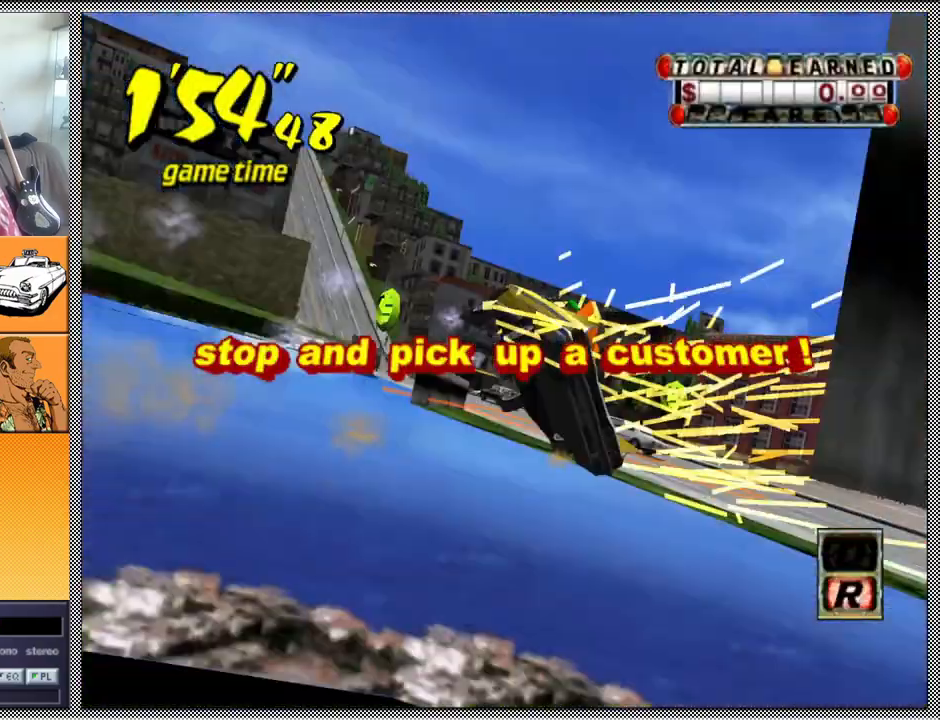
{"buttons": ["Z"], "left_stick": "center", "right_stick": "center", "events": [[33, "B", "up"]]}
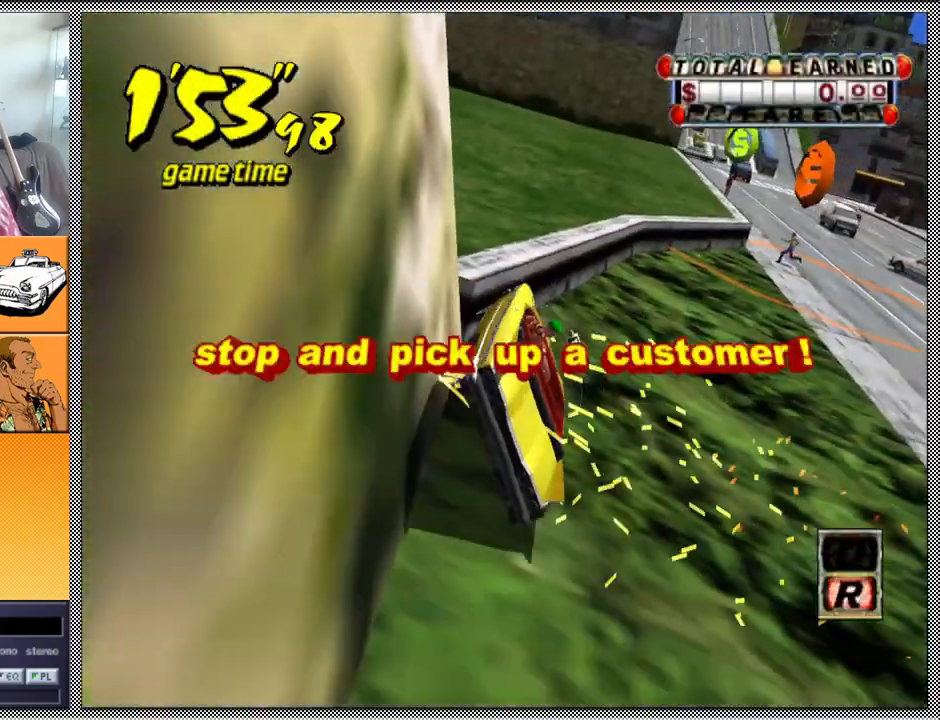
{"buttons": [], "left_stick": "center", "right_stick": "center", "events": [[367, "Z", "up"]]}
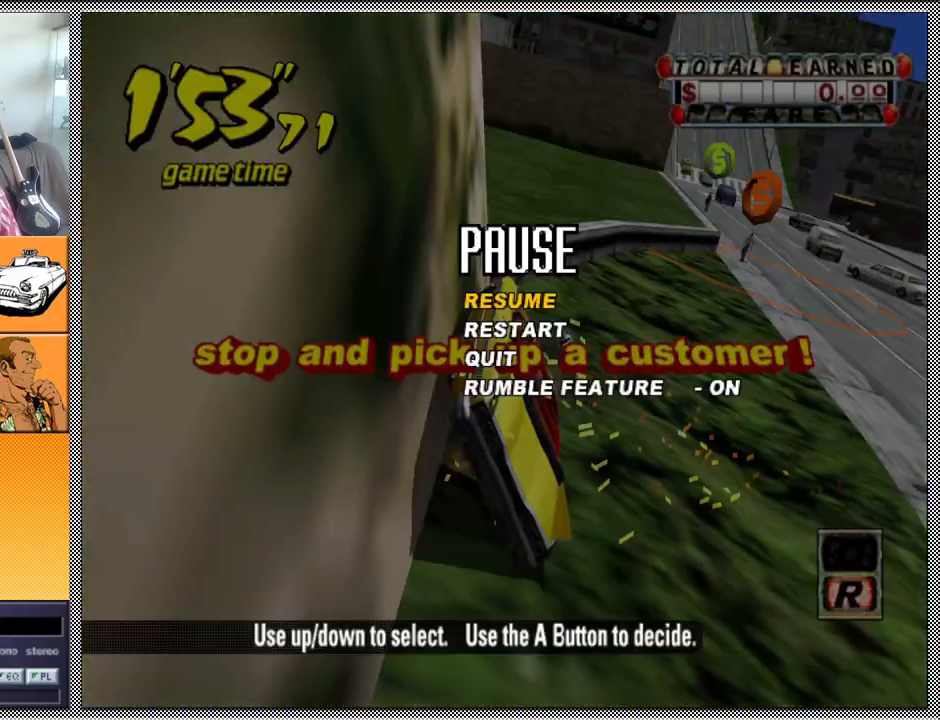
{"buttons": [], "left_stick": "center", "right_stick": "center", "events": []}
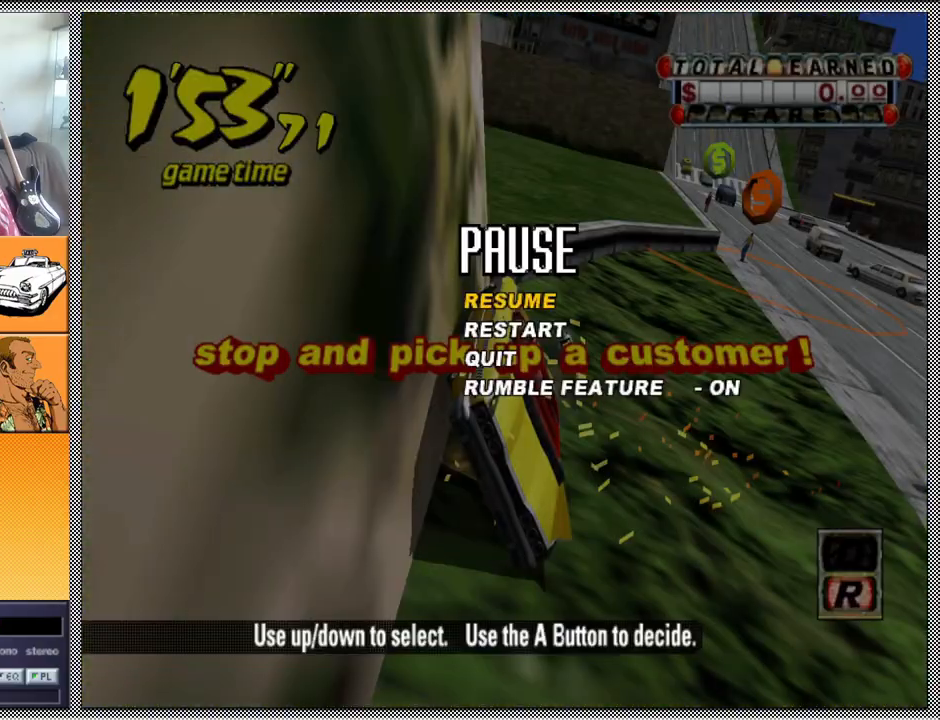
{"buttons": [], "left_stick": "center", "right_stick": "center", "events": []}
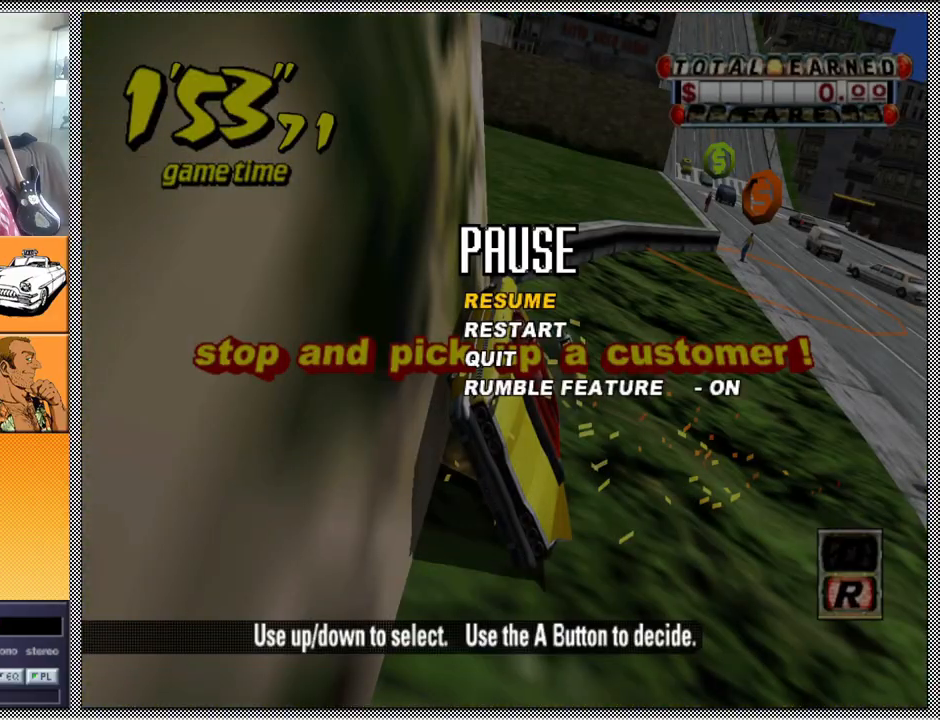
{"buttons": [], "left_stick": "center", "right_stick": "center", "events": []}
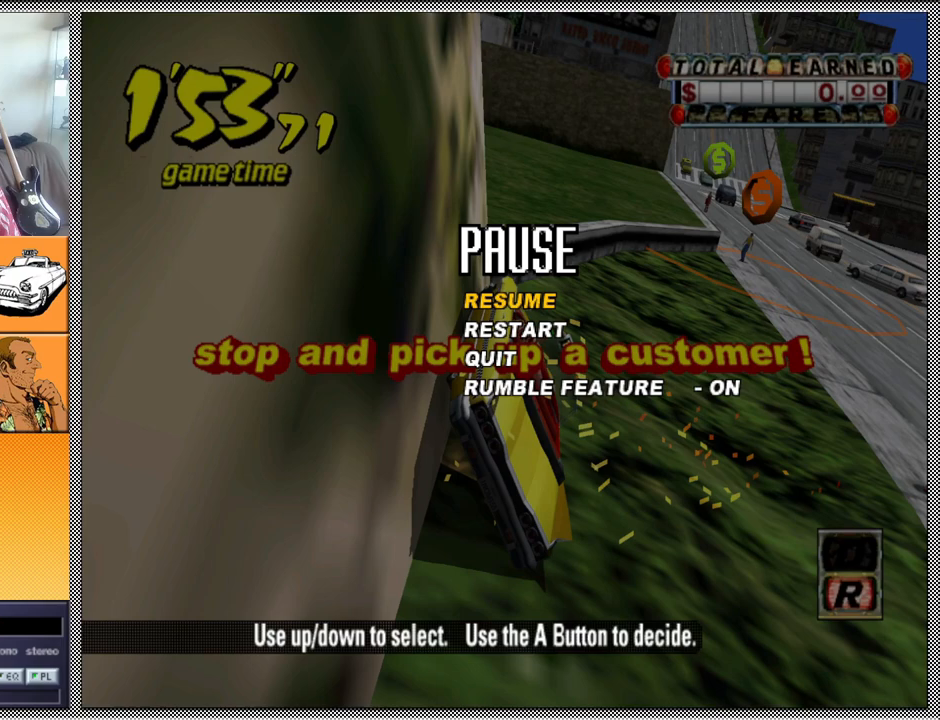
{"buttons": [], "left_stick": "center", "right_stick": "center", "events": []}
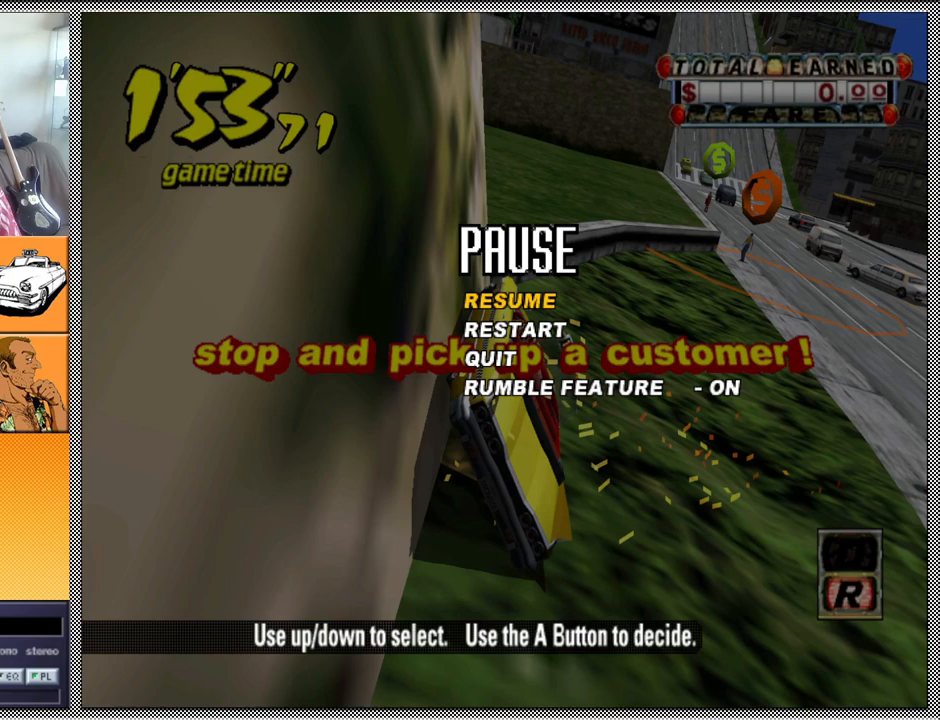
{"buttons": [], "left_stick": "center", "right_stick": "center", "events": []}
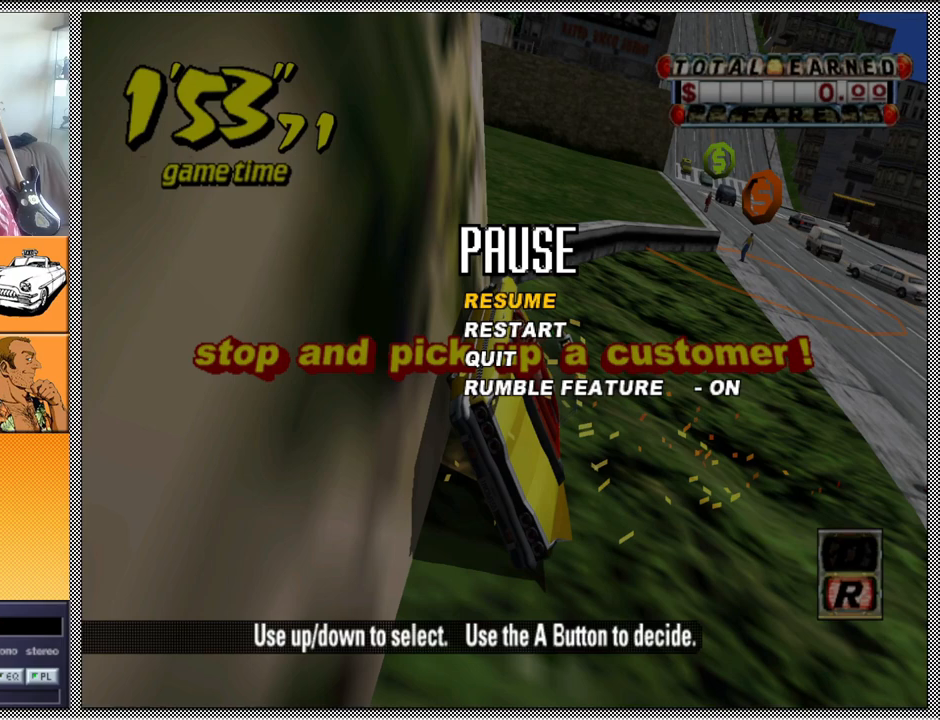
{"buttons": [], "left_stick": "center", "right_stick": "center", "events": []}
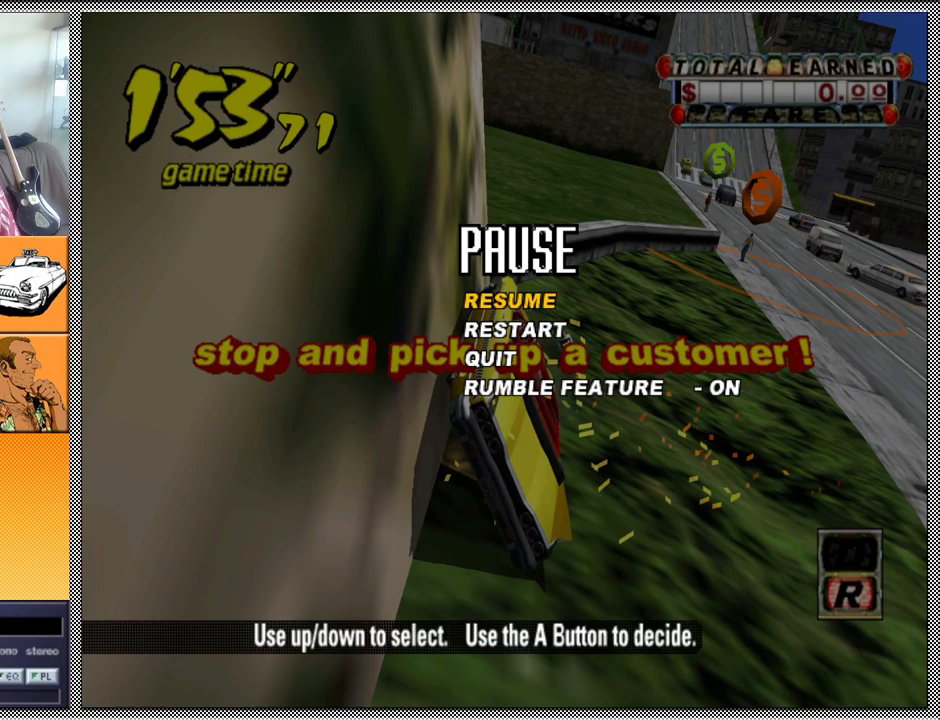
{"buttons": [], "left_stick": "center", "right_stick": "center", "events": []}
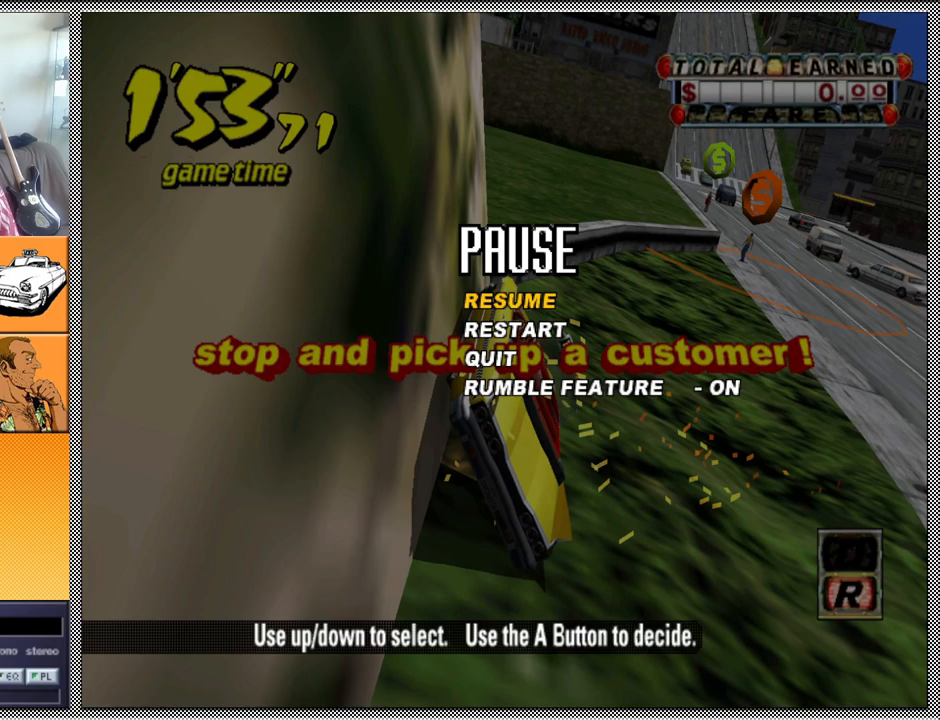
{"buttons": [], "left_stick": "center", "right_stick": "center", "events": []}
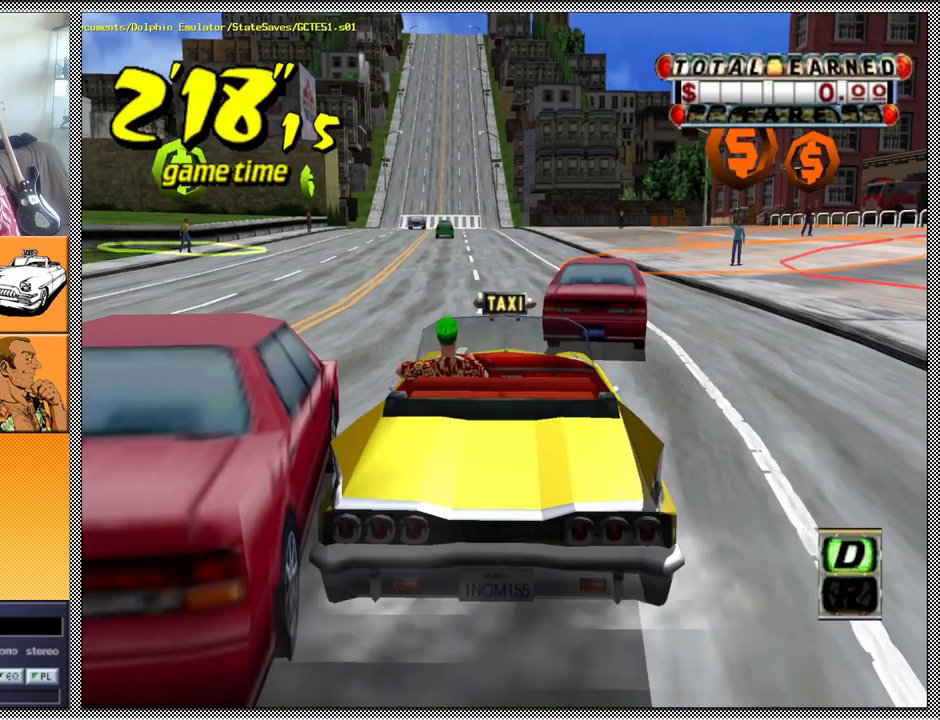
{"buttons": [], "left_stick": "center", "right_stick": "center", "events": []}
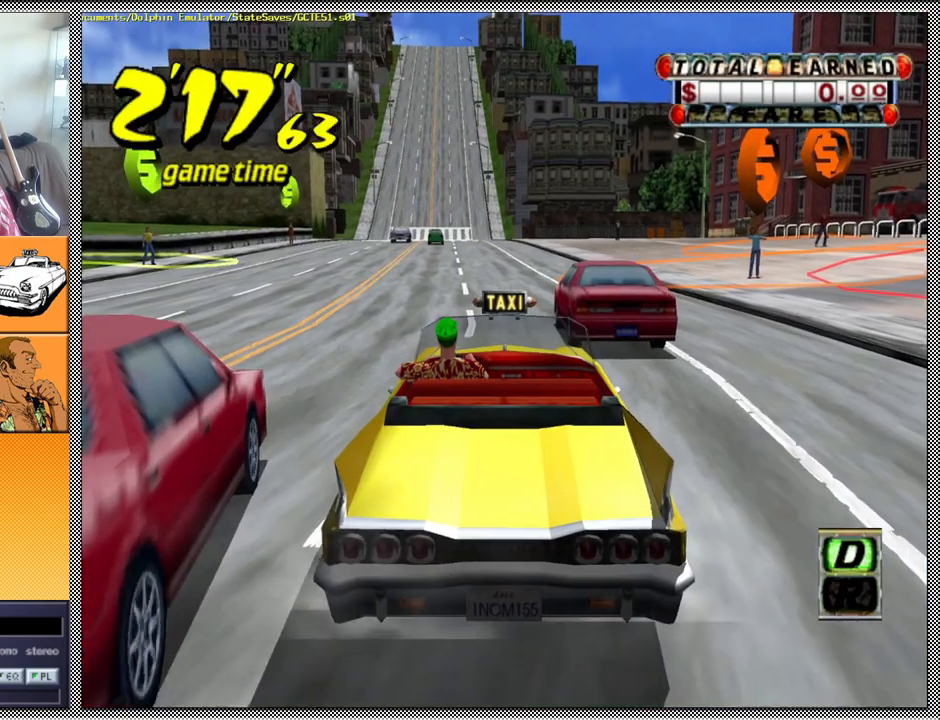
{"buttons": ["Z"], "left_stick": "center", "right_stick": "center", "events": [[67, "B", "down"], [167, "B", "up"], [300, "A", "down"], [300, "Z", "down"], [300, "left_stick", "up-left"], [433, "A", "up"], [467, "left_stick", "center"]]}
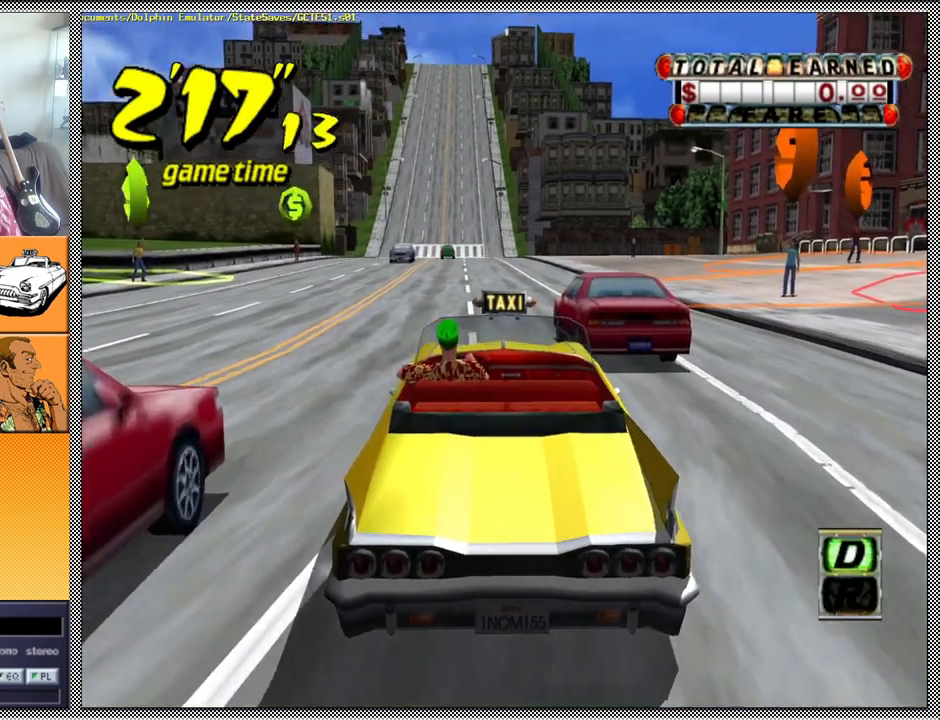
{"buttons": ["Z"], "left_stick": "right", "right_stick": "center", "events": [[67, "left_stick", "left"], [200, "left_stick", "center"], [400, "left_stick", "right"]]}
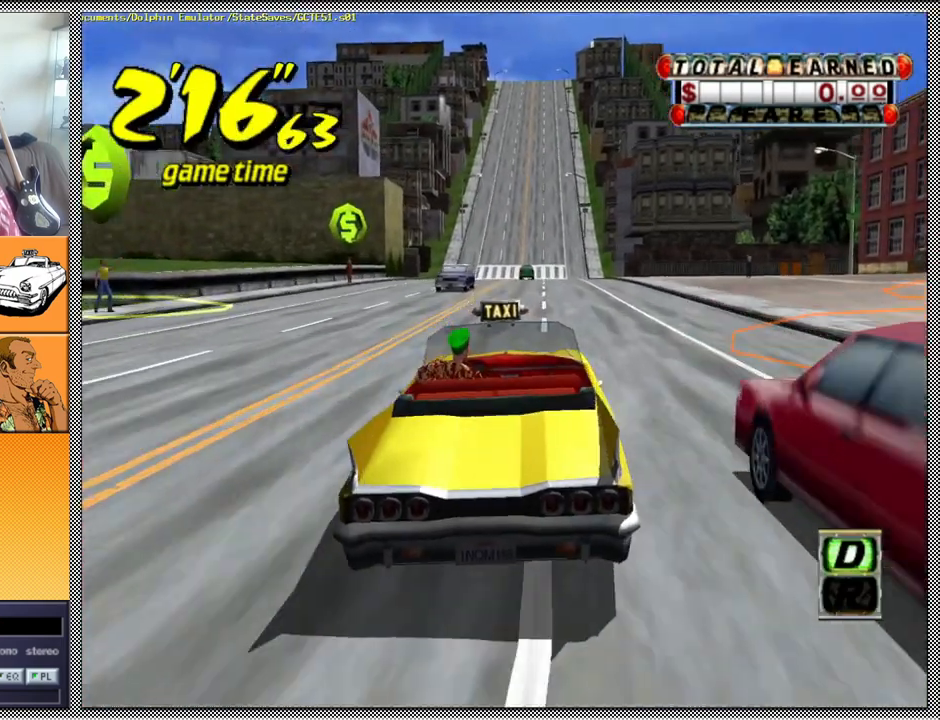
{"buttons": [], "left_stick": "center", "right_stick": "center", "events": [[67, "left_stick", "center"], [133, "Z", "up"], [367, "left_stick", "left"], [467, "left_stick", "center"]]}
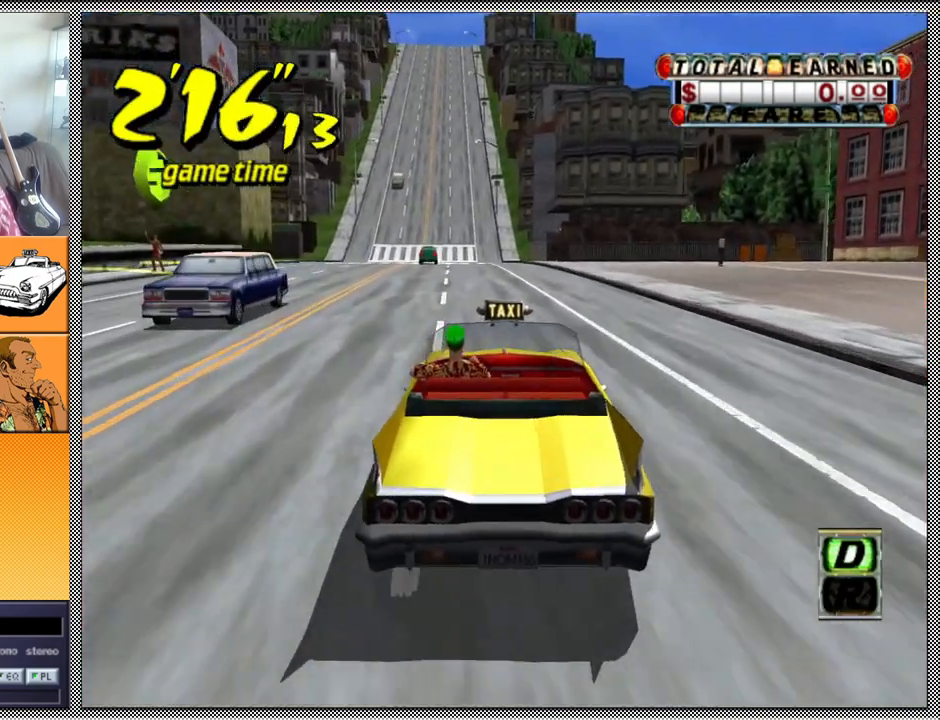
{"buttons": [], "left_stick": "center", "right_stick": "center", "events": []}
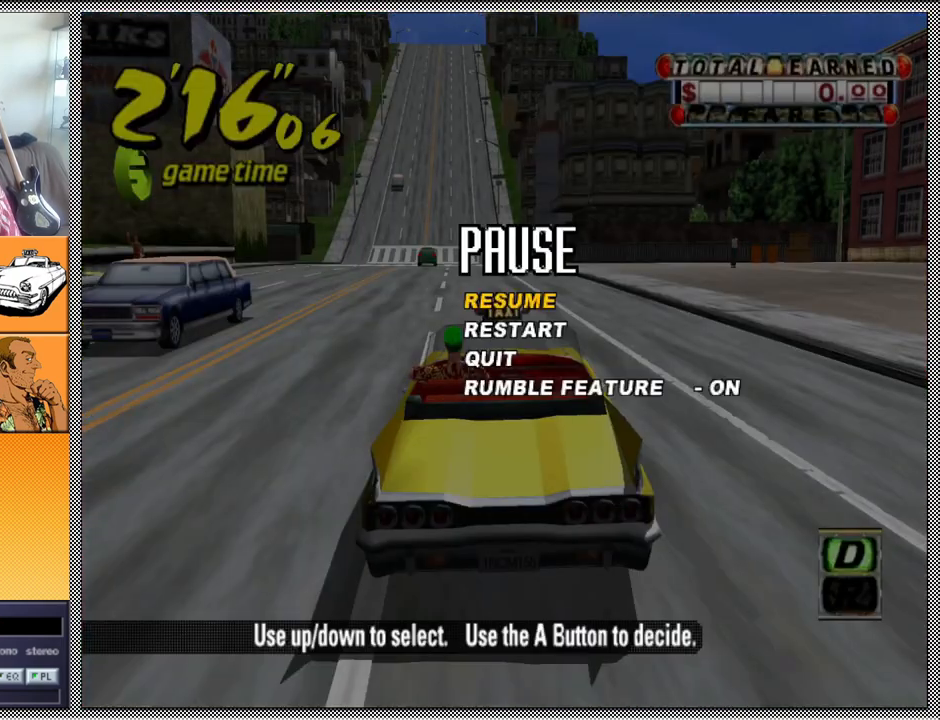
{"buttons": [], "left_stick": "center", "right_stick": "center", "events": []}
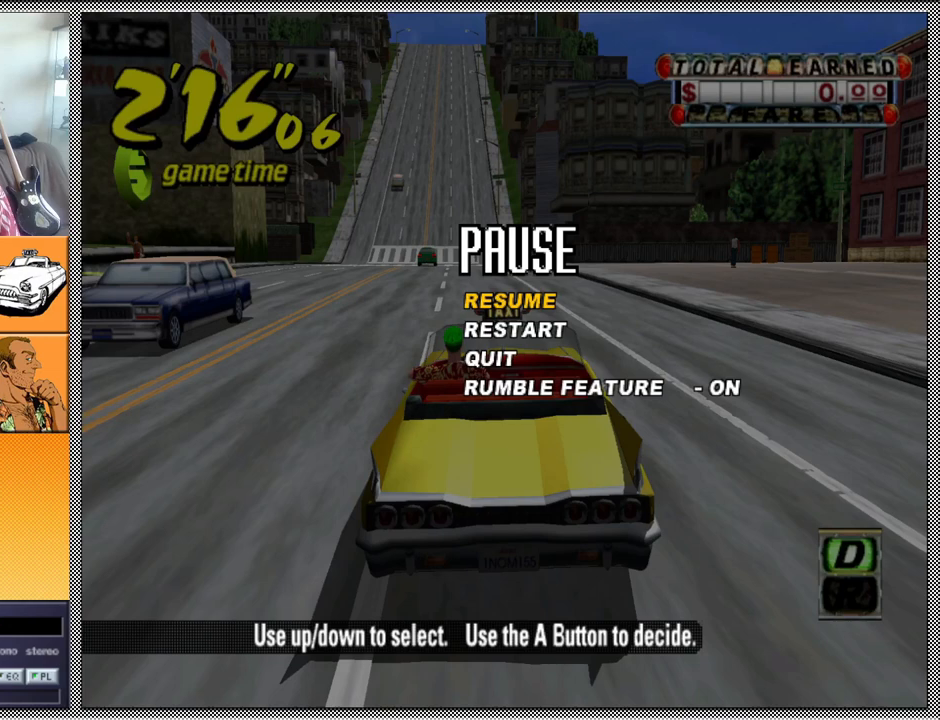
{"buttons": [], "left_stick": "center", "right_stick": "center", "events": []}
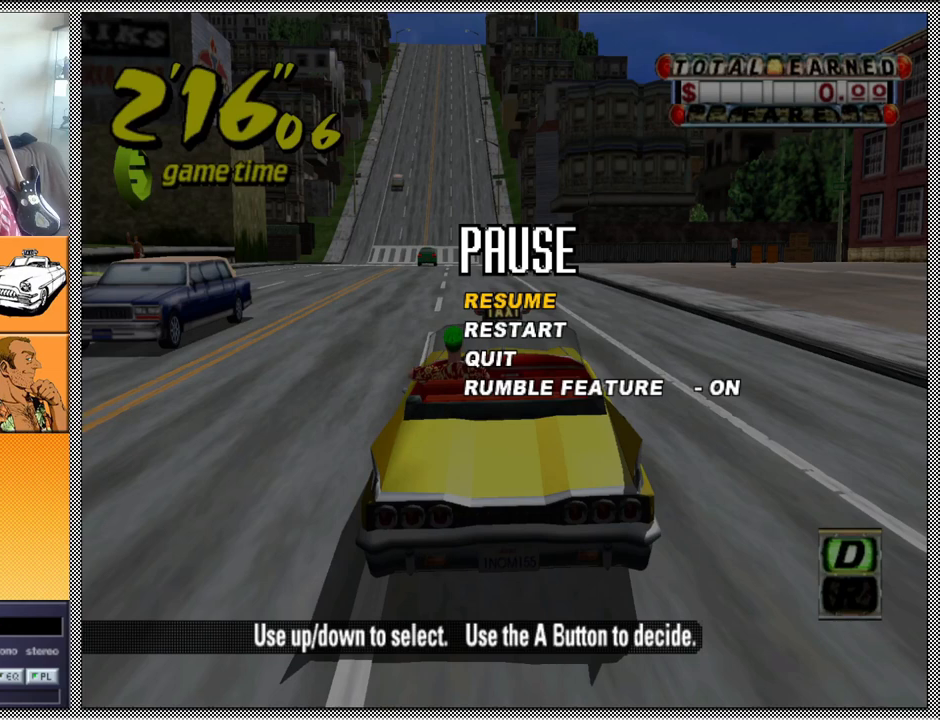
{"buttons": [], "left_stick": "center", "right_stick": "center", "events": []}
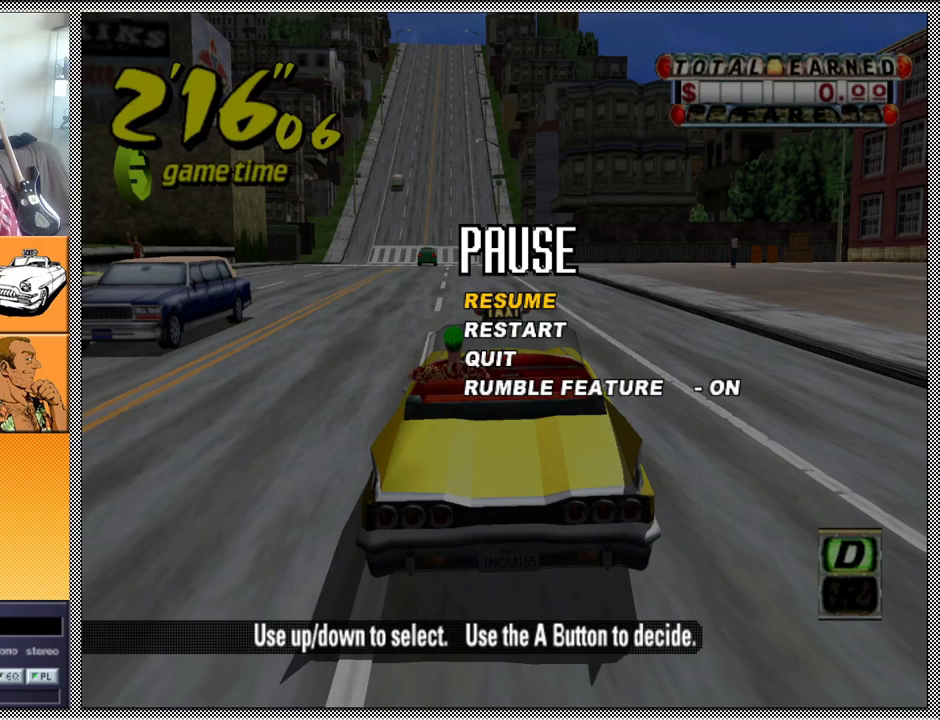
{"buttons": [], "left_stick": "center", "right_stick": "center", "events": []}
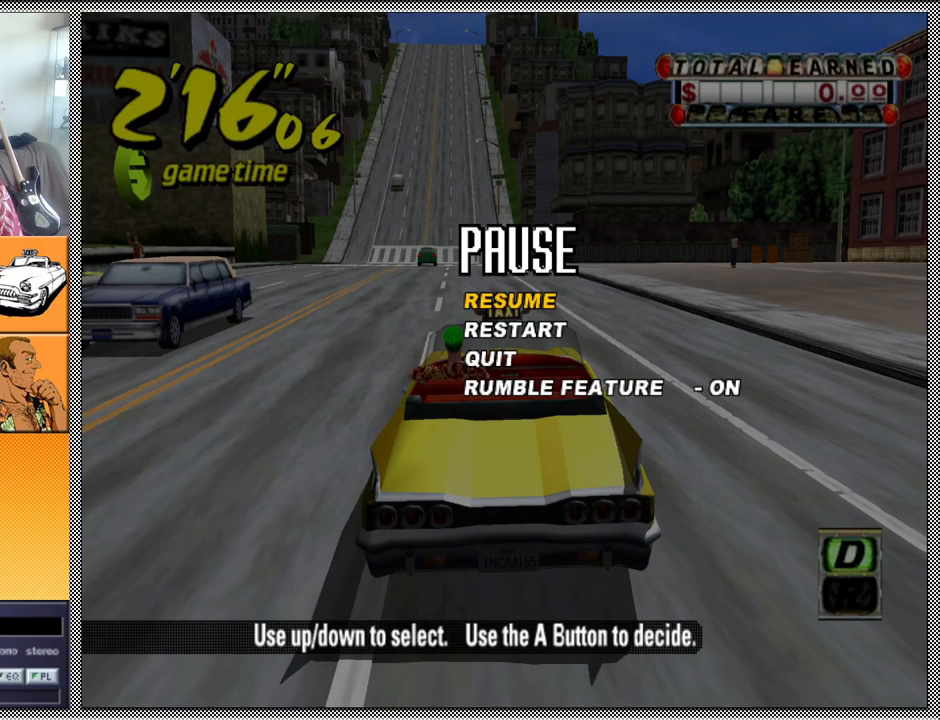
{"buttons": [], "left_stick": "center", "right_stick": "center", "events": []}
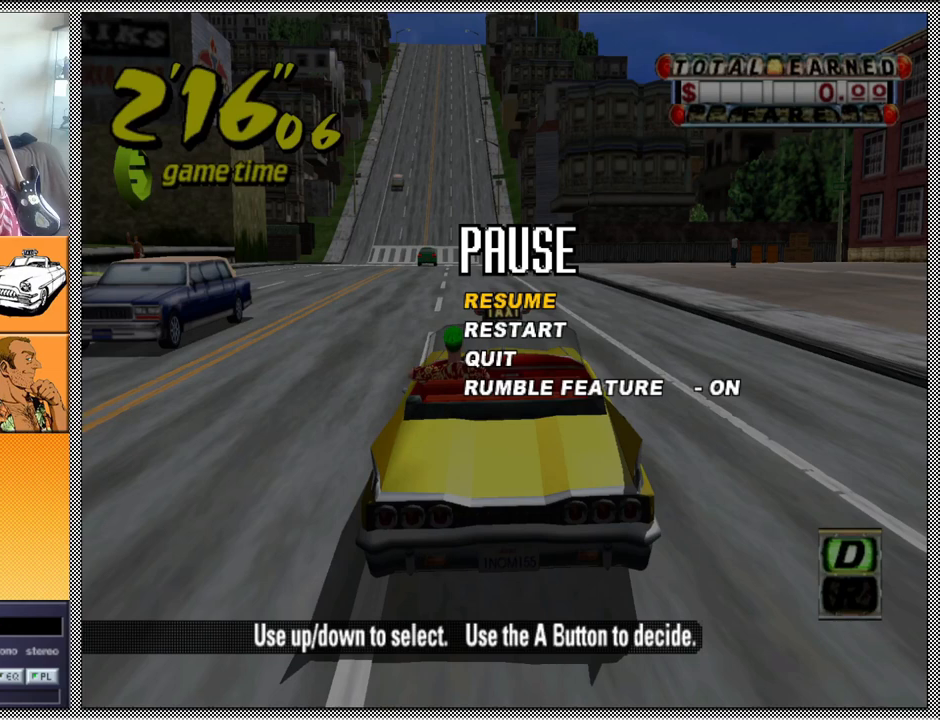
{"buttons": [], "left_stick": "center", "right_stick": "center", "events": []}
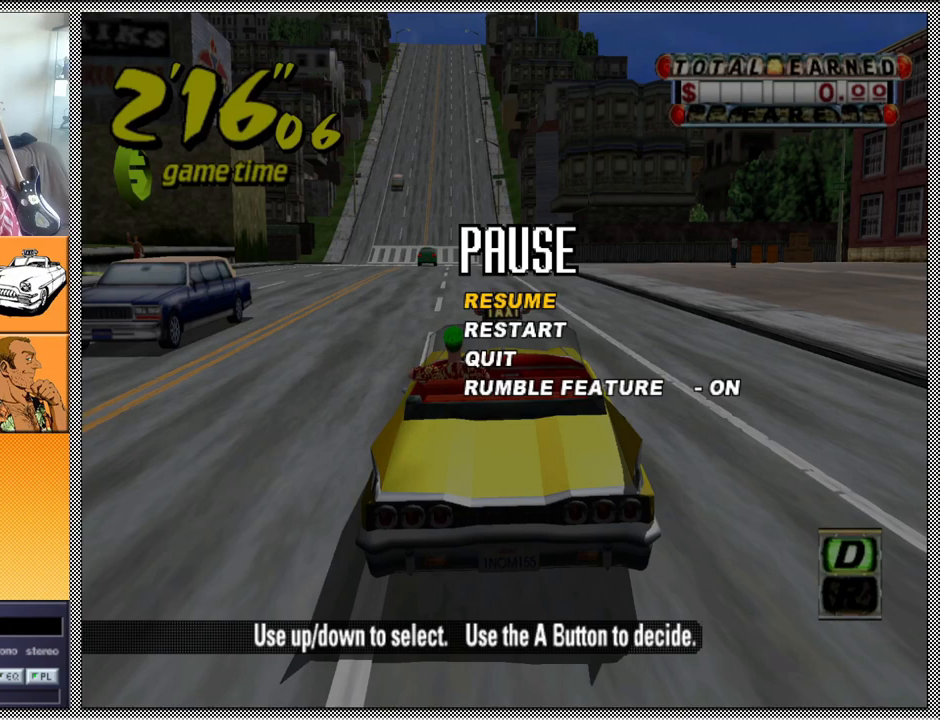
{"buttons": [], "left_stick": "center", "right_stick": "center", "events": []}
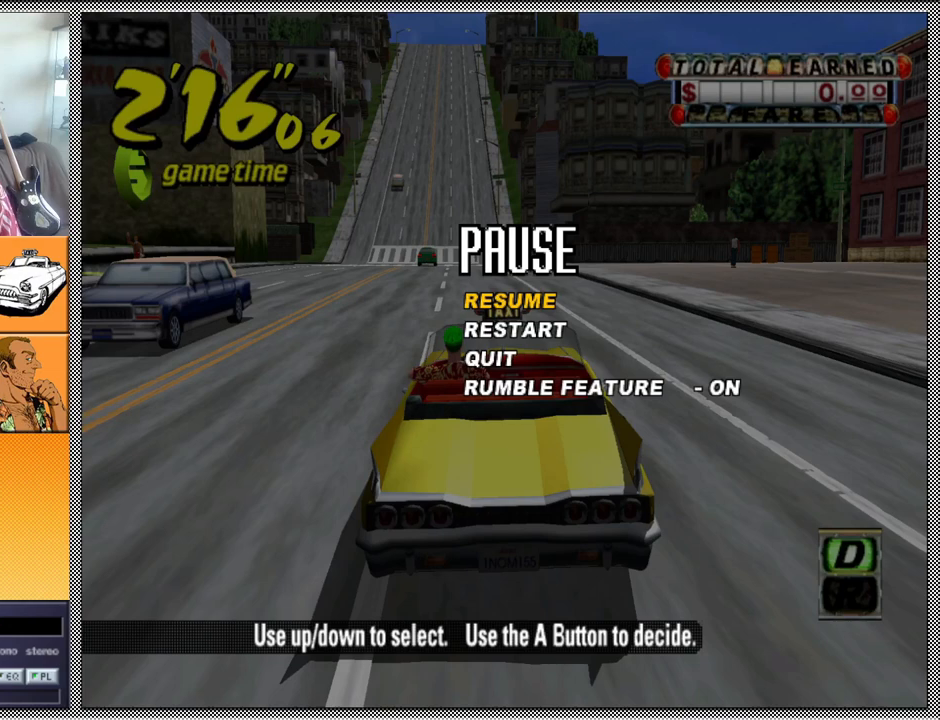
{"buttons": [], "left_stick": "center", "right_stick": "center", "events": []}
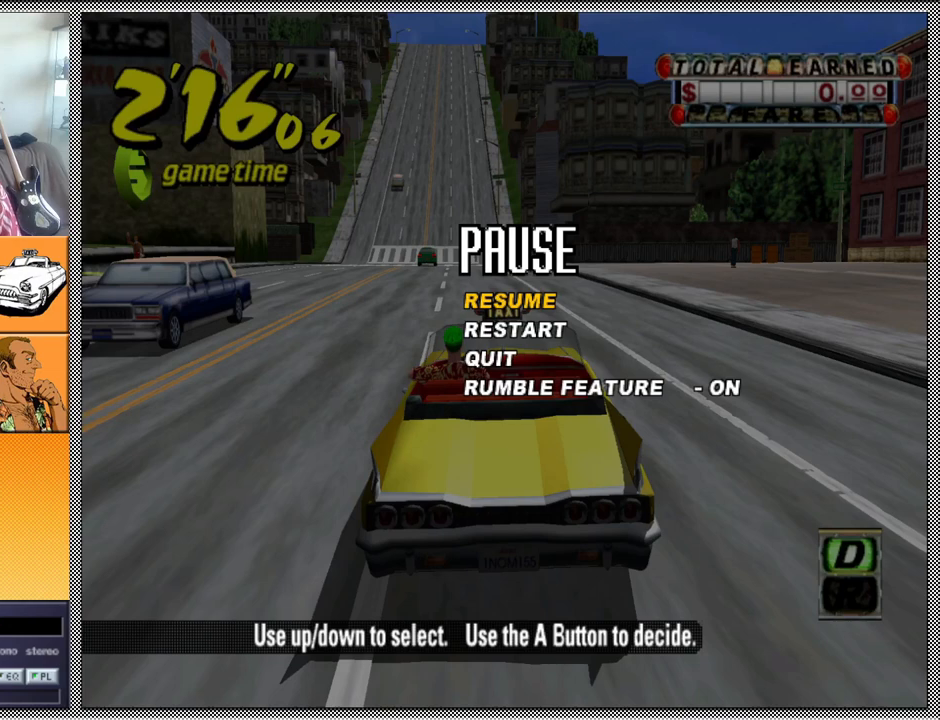
{"buttons": [], "left_stick": "center", "right_stick": "center", "events": [[400, "A", "down"], [500, "A", "up"]]}